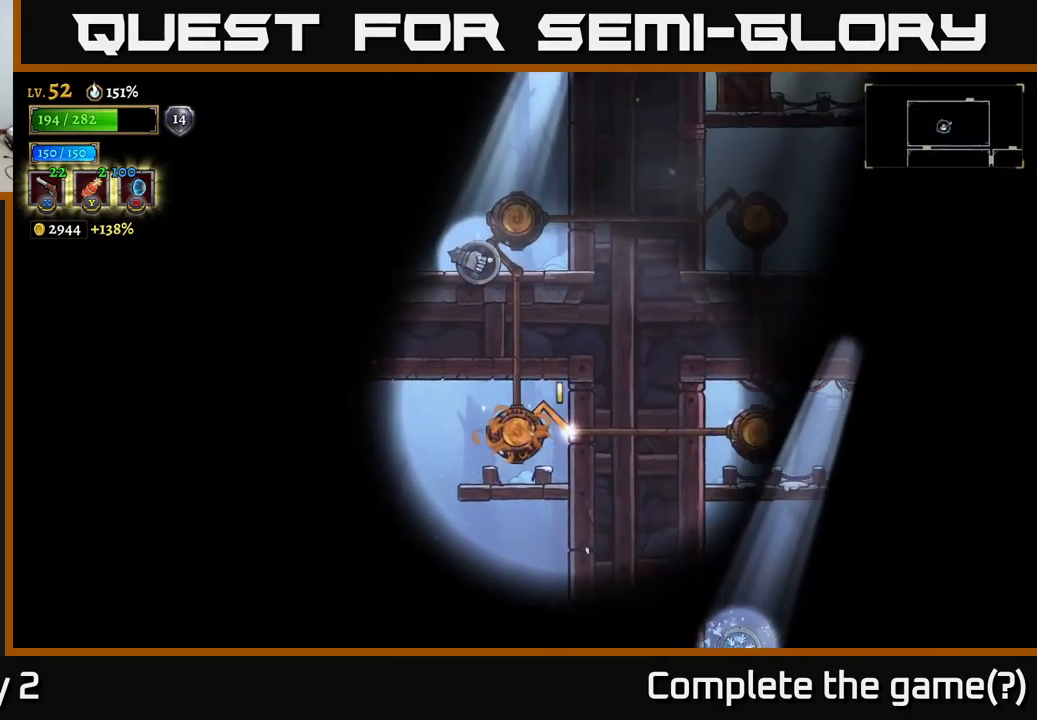
Gameplay with a controller (Xbox layout); each line is a JSON object with the inputs held at the frame after it. "events" lists button and stick changes between this image and that frame as [ms after this image, input, new state], when the widget could be followed in between.
{"buttons": [], "left_stick": "center", "right_stick": "center", "events": [[283, "left_stick", "up-left"], [467, "left_stick", "center"]]}
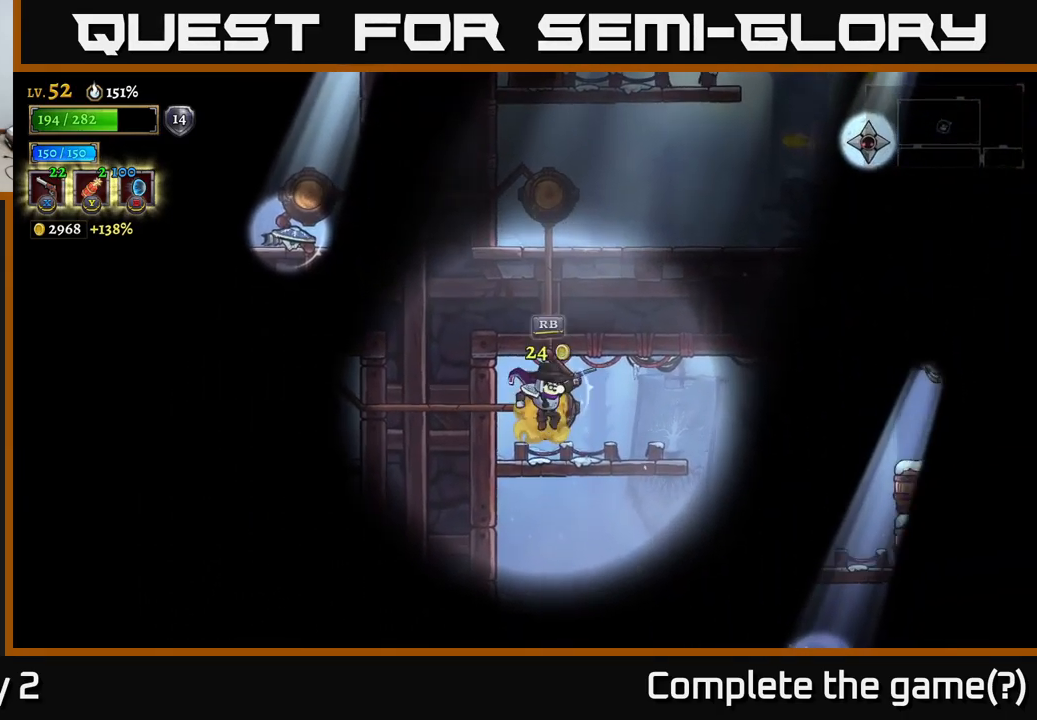
{"buttons": [], "left_stick": "center", "right_stick": "center", "events": [[250, "left_stick", "right"], [483, "left_stick", "center"]]}
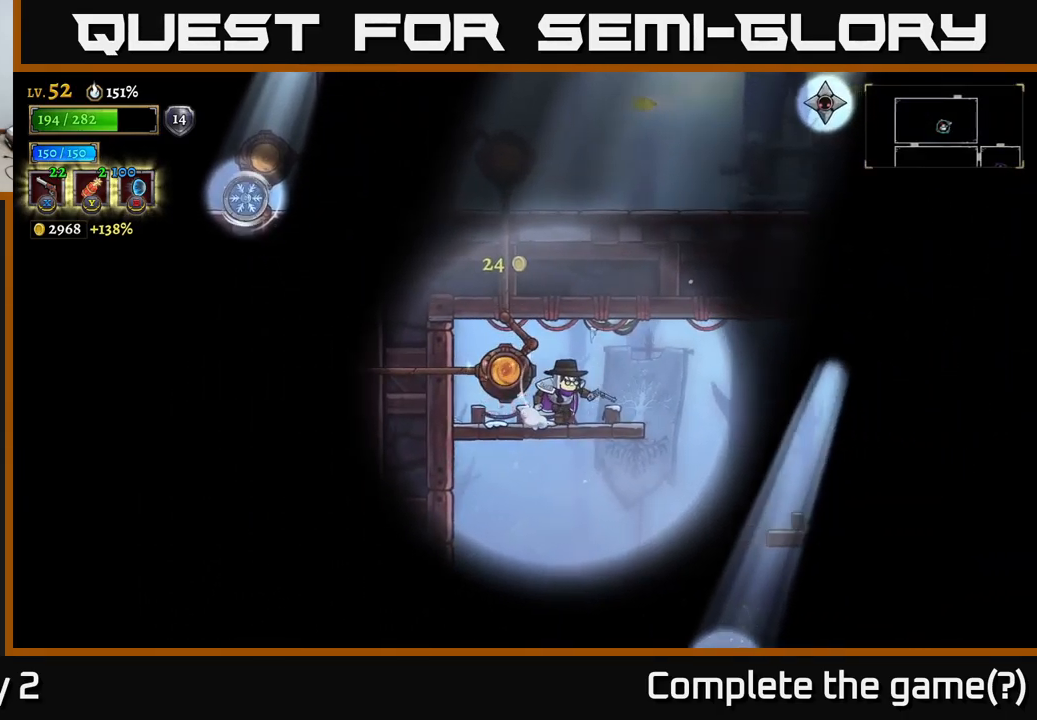
{"buttons": [], "left_stick": "down-left", "right_stick": "center", "events": [[133, "left_stick", "down-right"], [500, "left_stick", "down-left"]]}
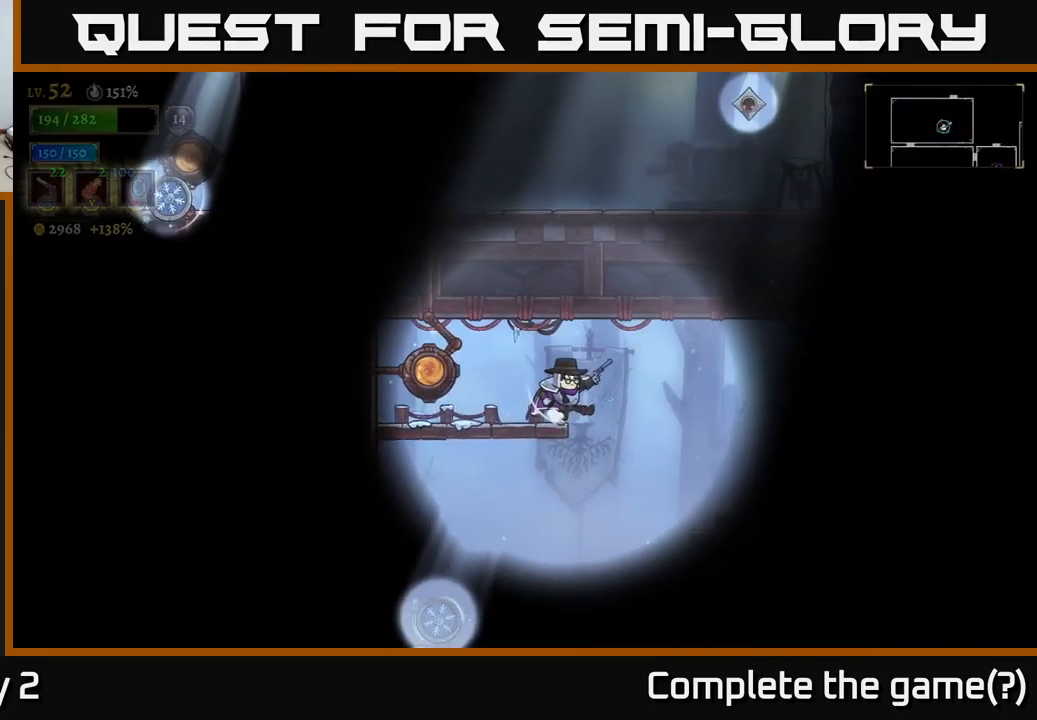
{"buttons": [], "left_stick": "center", "right_stick": "center", "events": [[50, "left_stick", "center"]]}
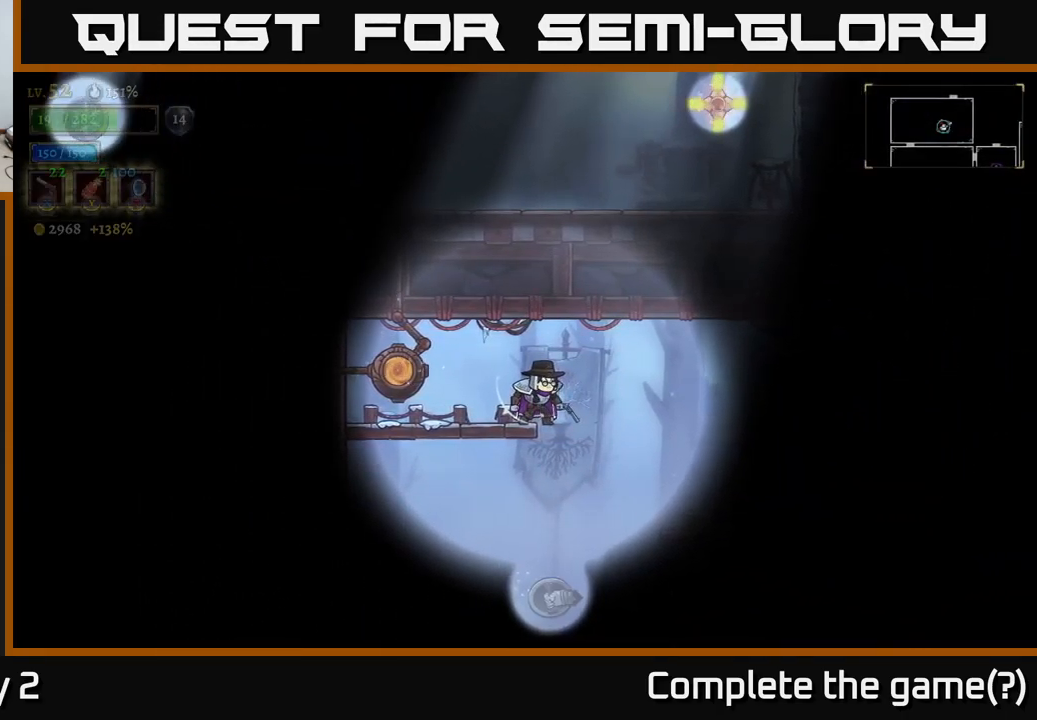
{"buttons": [], "left_stick": "down-left", "right_stick": "center", "events": [[233, "left_stick", "down-right"], [416, "left_stick", "center"], [483, "left_stick", "down-left"]]}
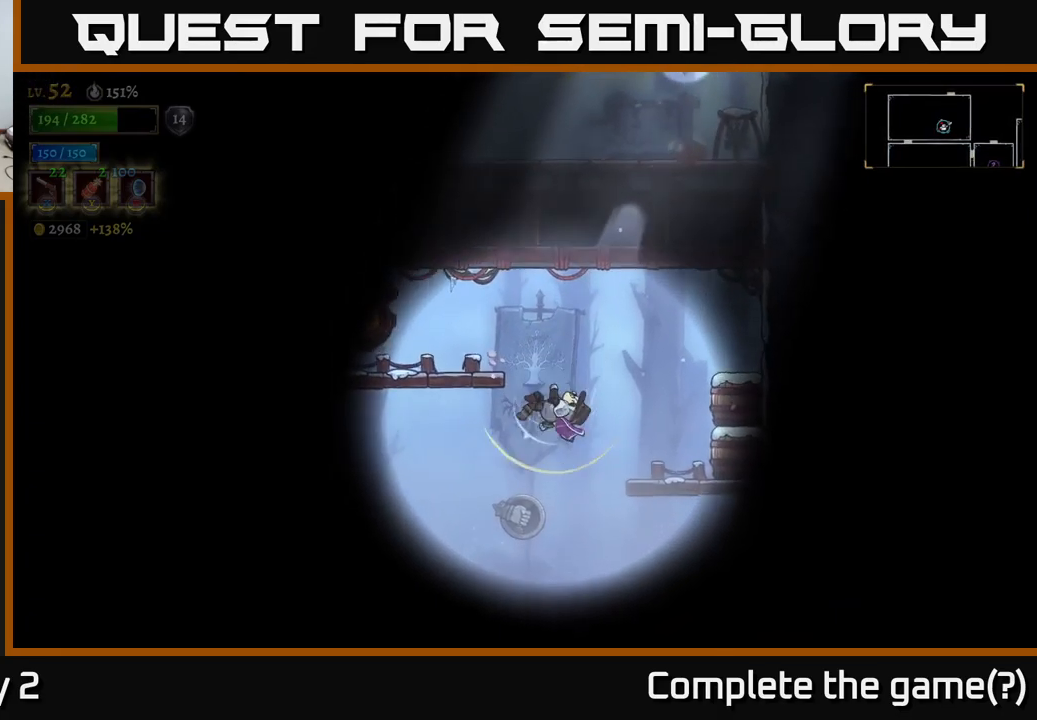
{"buttons": ["X"], "left_stick": "down", "right_stick": "center", "events": [[67, "L1", "down"], [134, "left_stick", "right"], [200, "L1", "up"], [300, "left_stick", "down-left"], [350, "X", "down"], [450, "left_stick", "down"]]}
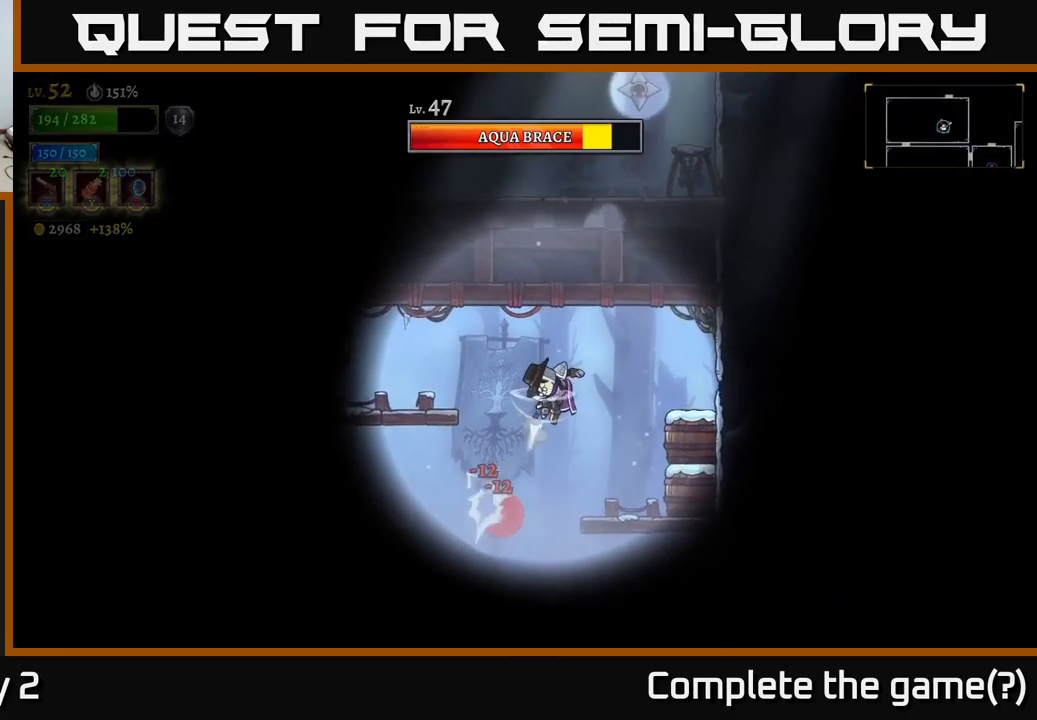
{"buttons": ["X"], "left_stick": "down", "right_stick": "center", "events": []}
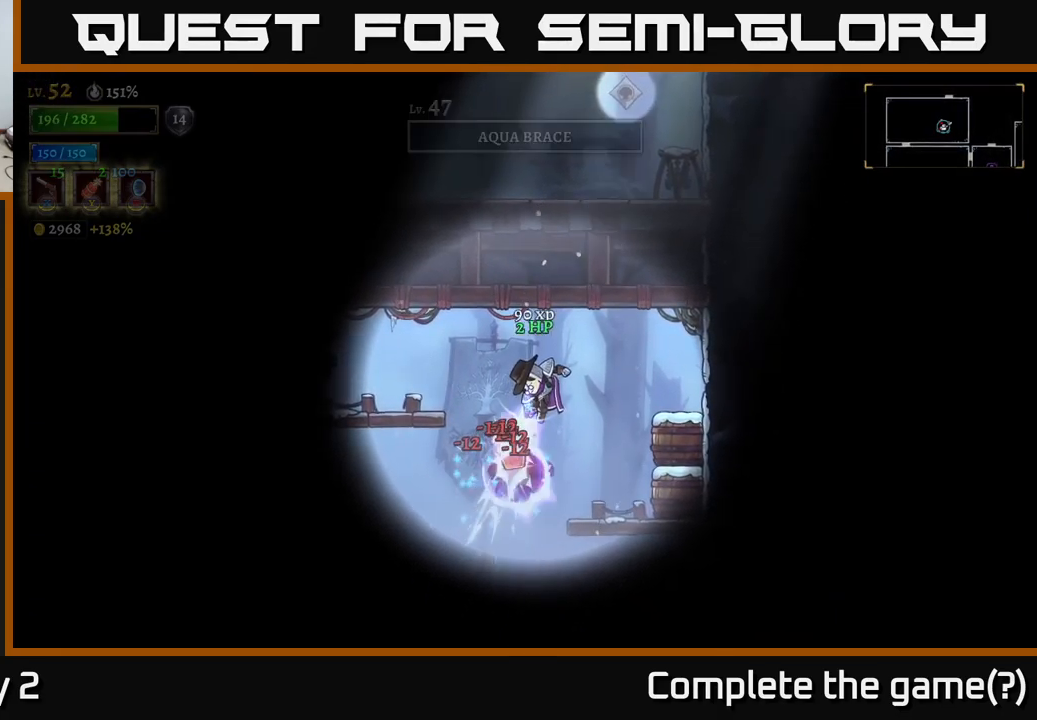
{"buttons": [], "left_stick": "right", "right_stick": "center", "events": [[334, "left_stick", "down-right"], [367, "X", "up"], [450, "left_stick", "right"]]}
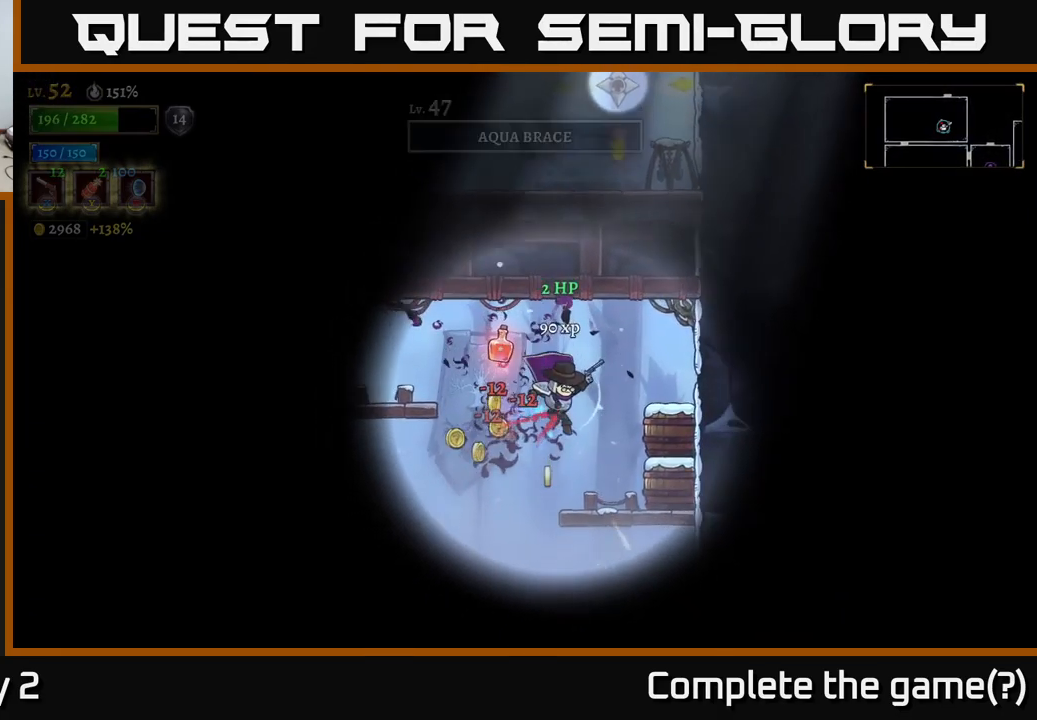
{"buttons": [], "left_stick": "right", "right_stick": "center", "events": [[150, "X", "down"], [200, "left_stick", "center"], [250, "X", "up"], [284, "left_stick", "right"]]}
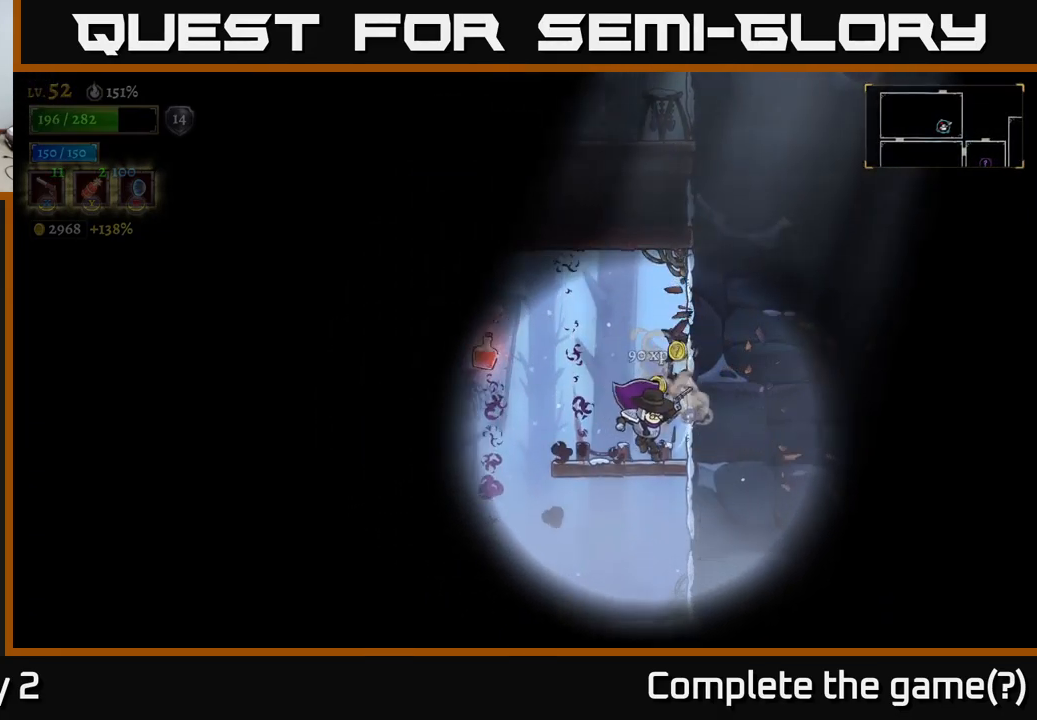
{"buttons": [], "left_stick": "center", "right_stick": "center", "events": [[184, "left_stick", "center"], [284, "left_stick", "left"], [367, "R1", "down"], [417, "left_stick", "center"], [484, "R1", "up"]]}
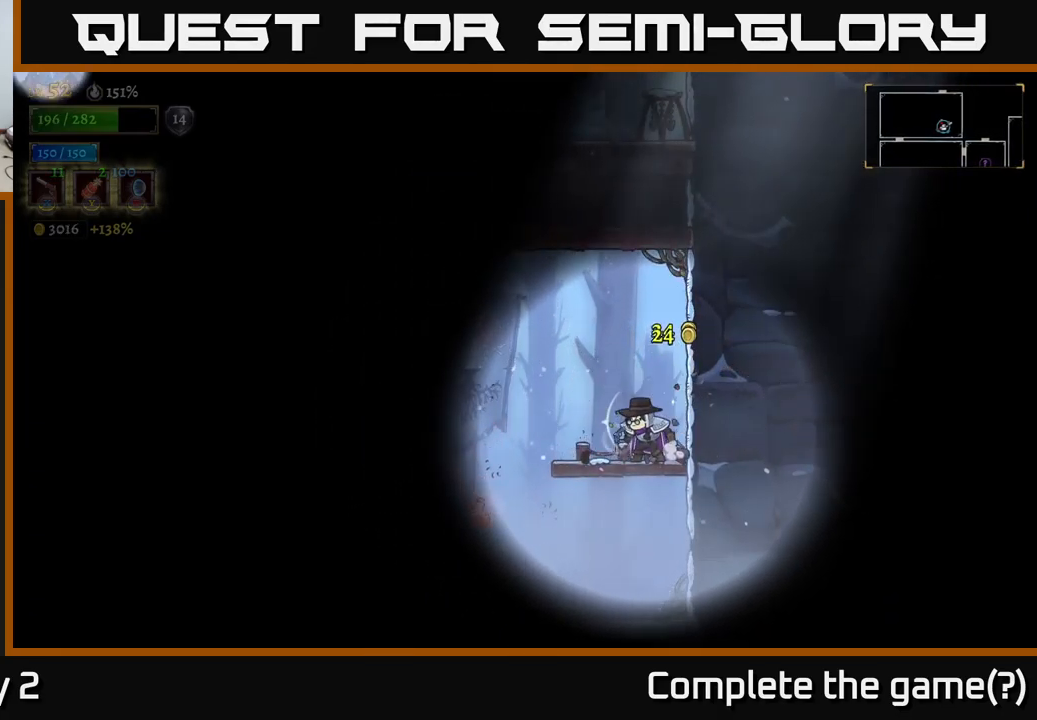
{"buttons": ["A"], "left_stick": "down", "right_stick": "center", "events": [[117, "right_stick", "down"], [317, "right_stick", "center"], [417, "left_stick", "down"], [500, "A", "down"]]}
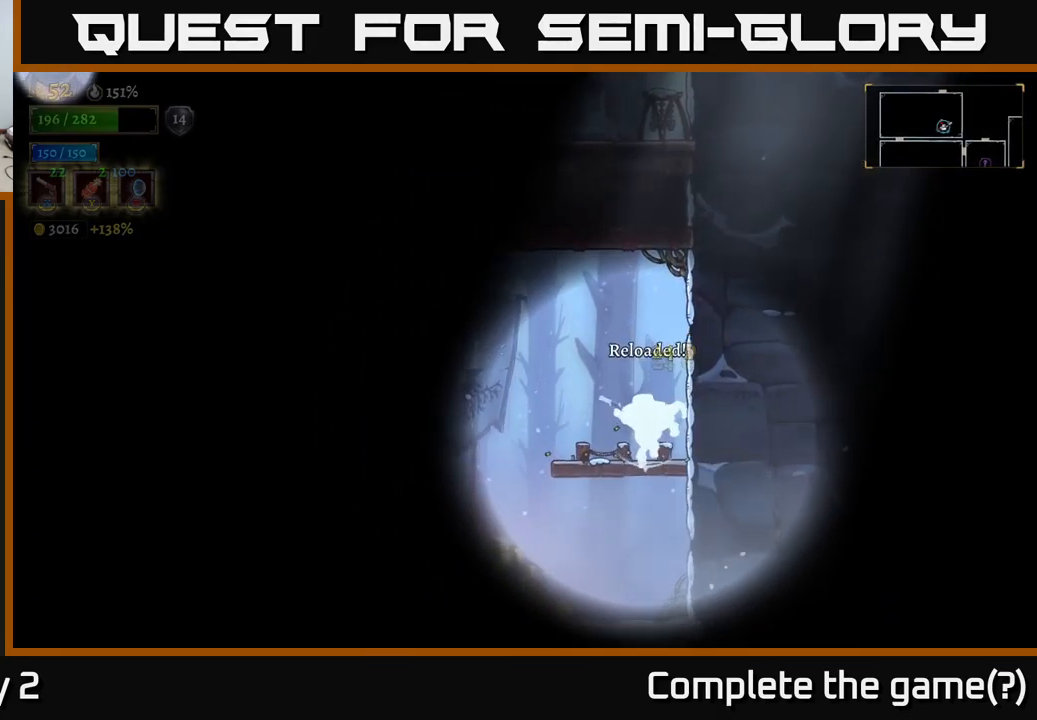
{"buttons": [], "left_stick": "left", "right_stick": "center", "events": [[84, "A", "up"], [167, "left_stick", "center"], [217, "left_stick", "left"]]}
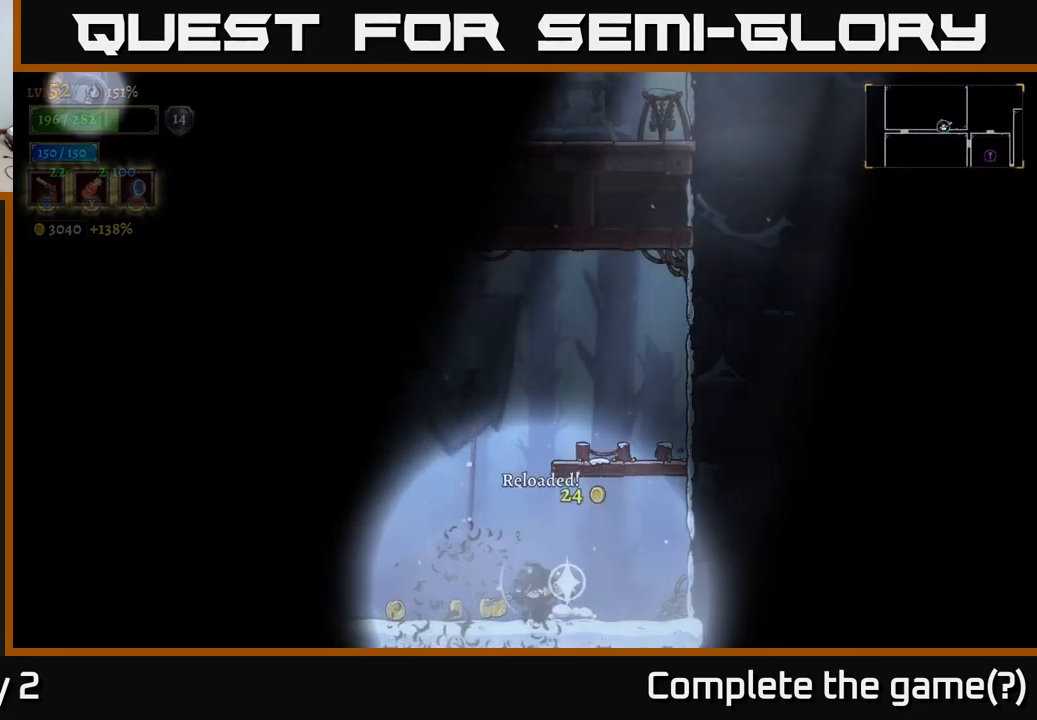
{"buttons": ["A"], "left_stick": "left", "right_stick": "center", "events": [[500, "A", "down"]]}
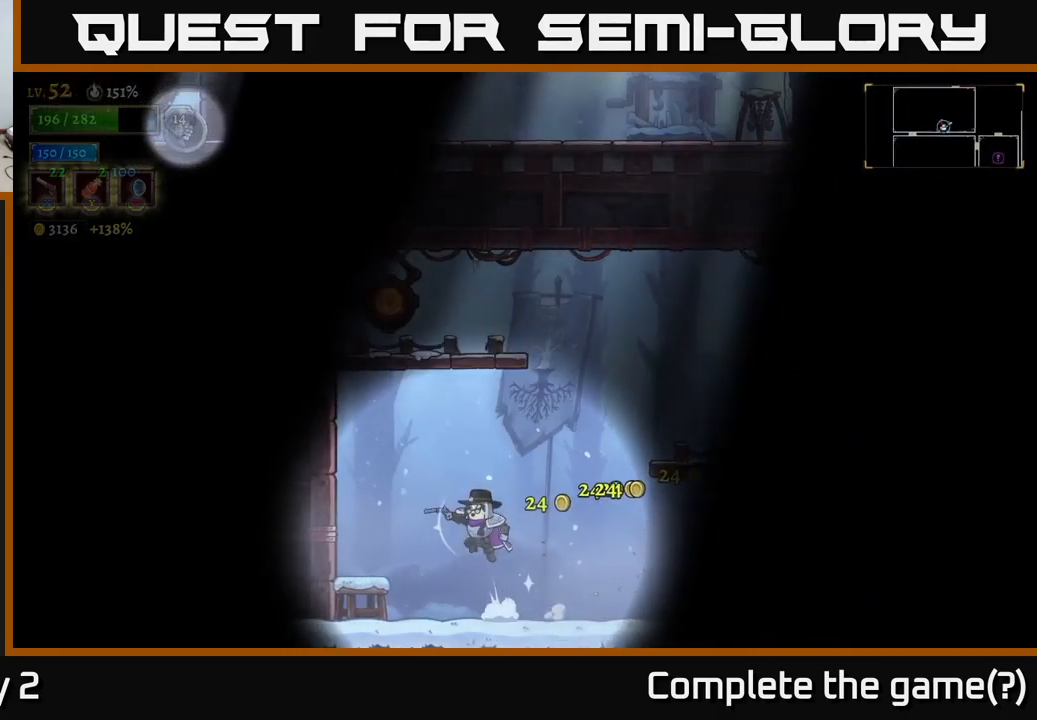
{"buttons": [], "left_stick": "center", "right_stick": "center", "events": [[284, "A", "up"], [400, "L1", "down"], [417, "left_stick", "center"], [500, "L1", "up"]]}
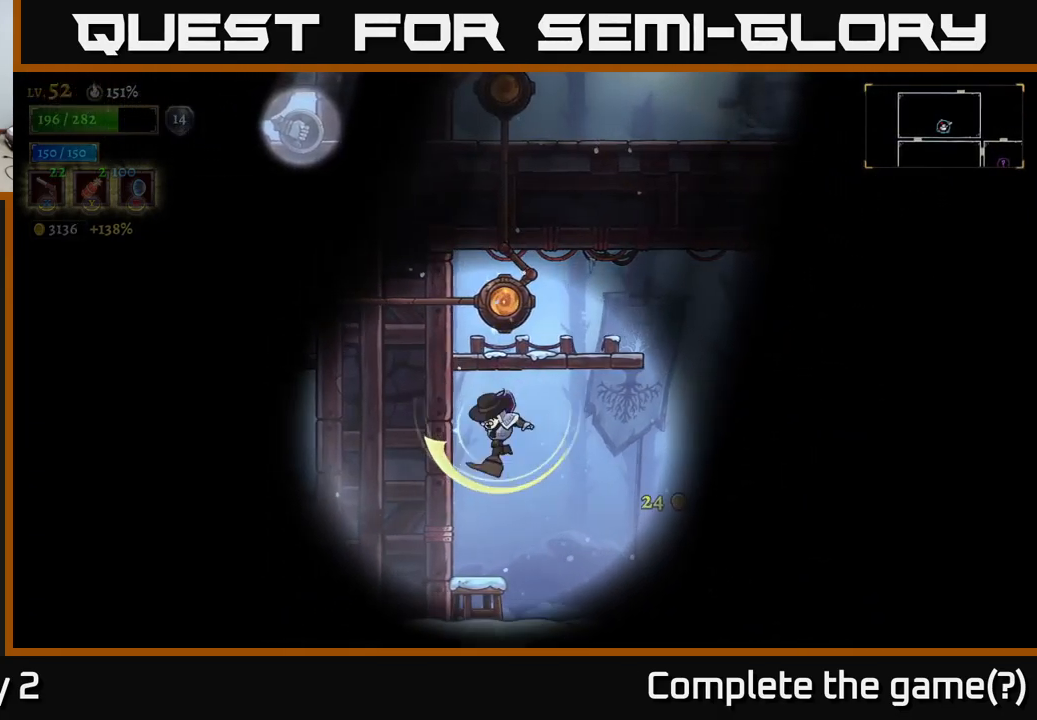
{"buttons": ["A"], "left_stick": "center", "right_stick": "center", "events": [[84, "left_stick", "left"], [217, "left_stick", "down"], [284, "L1", "down"], [284, "left_stick", "center"], [451, "L1", "up"], [467, "A", "down"]]}
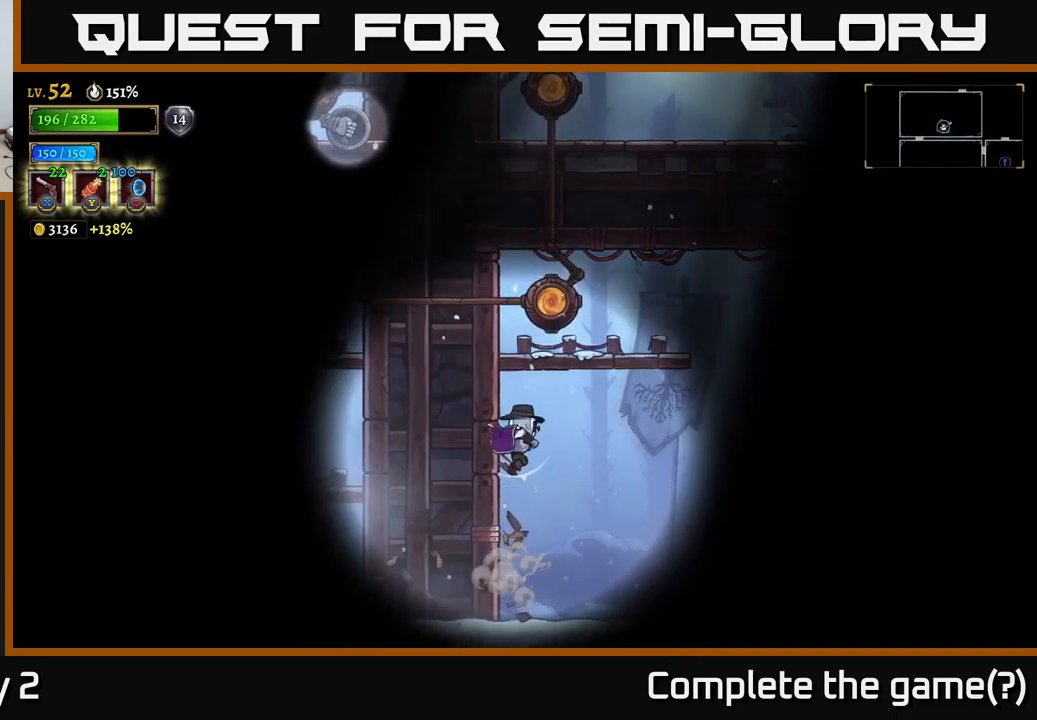
{"buttons": [], "left_stick": "up-right", "right_stick": "center", "events": [[266, "left_stick", "up"], [283, "A", "up"], [300, "L1", "down"], [416, "L1", "up"], [450, "left_stick", "up-right"]]}
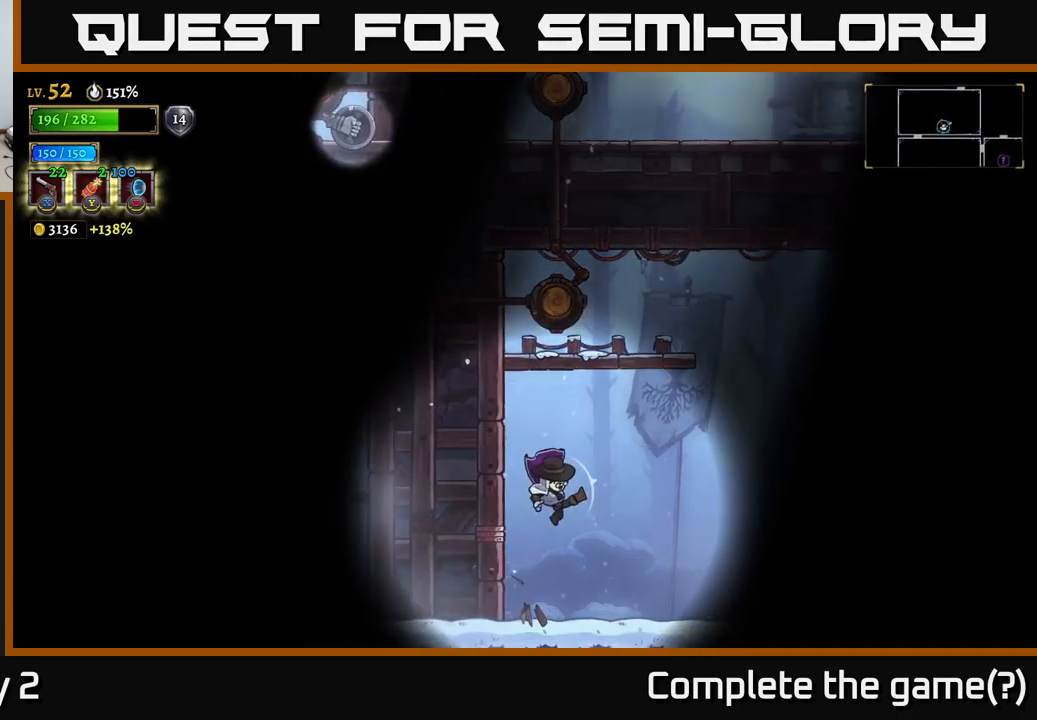
{"buttons": ["A"], "left_stick": "right", "right_stick": "center", "events": [[33, "left_stick", "right"], [366, "A", "down"]]}
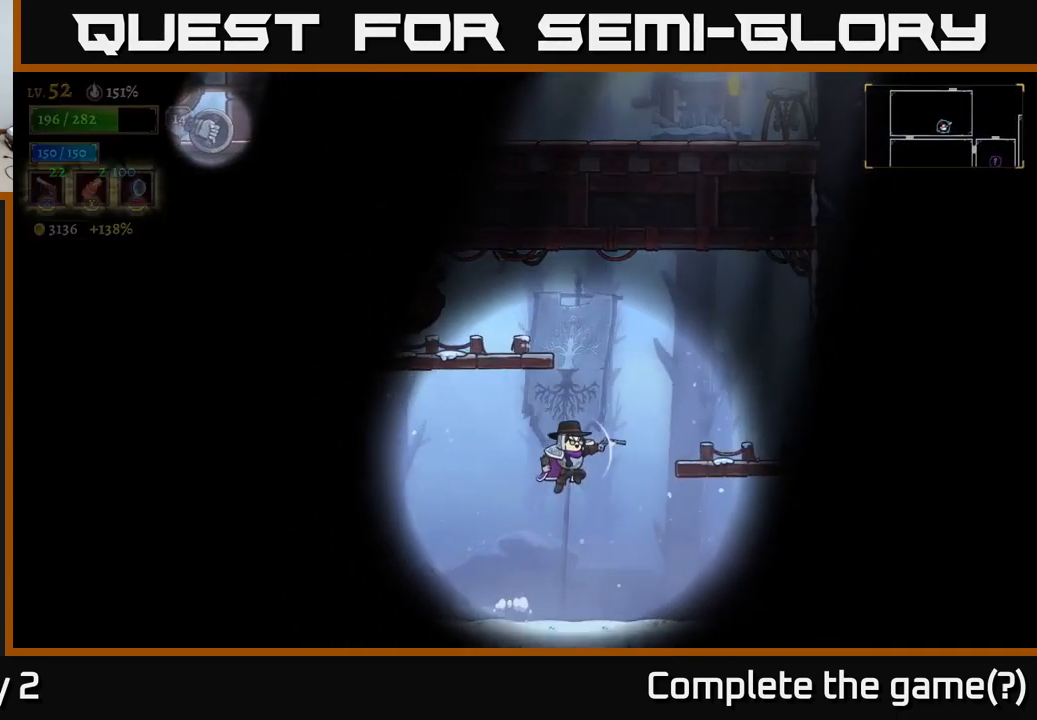
{"buttons": [], "left_stick": "right", "right_stick": "center", "events": [[233, "A", "up"]]}
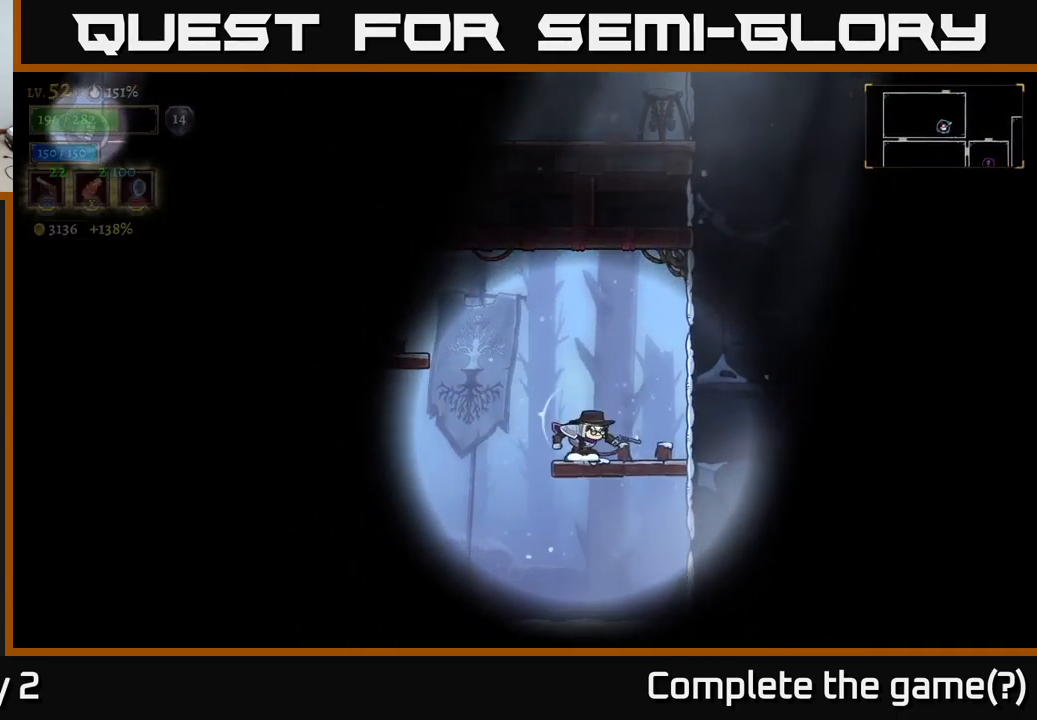
{"buttons": [], "left_stick": "left", "right_stick": "center", "events": [[33, "left_stick", "left"], [83, "A", "down"], [300, "L2", "down"], [350, "A", "up"], [483, "L2", "up"]]}
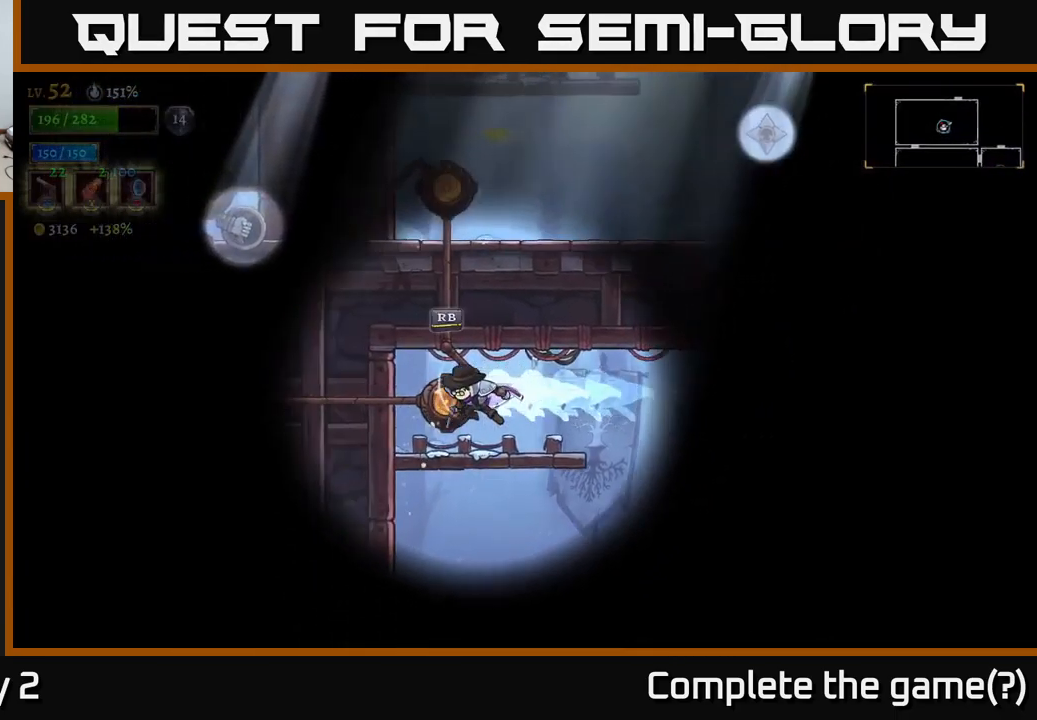
{"buttons": [], "left_stick": "center", "right_stick": "center", "events": [[100, "left_stick", "right"], [183, "left_stick", "center"], [366, "R1", "down"], [500, "R1", "up"]]}
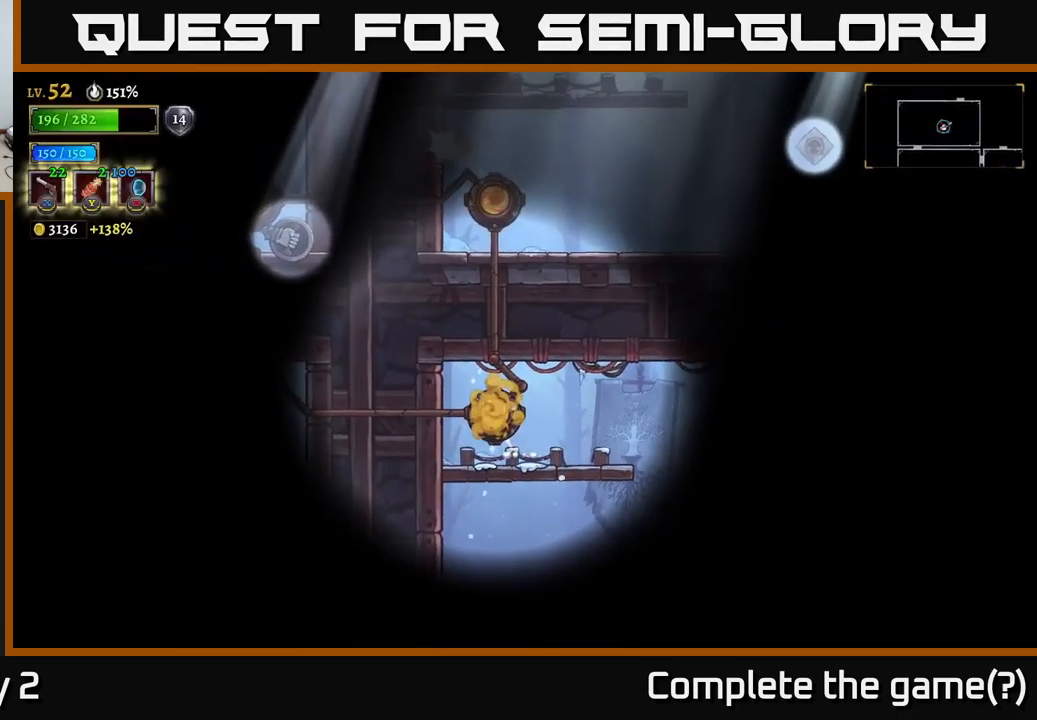
{"buttons": [], "left_stick": "right", "right_stick": "center", "events": [[300, "left_stick", "right"]]}
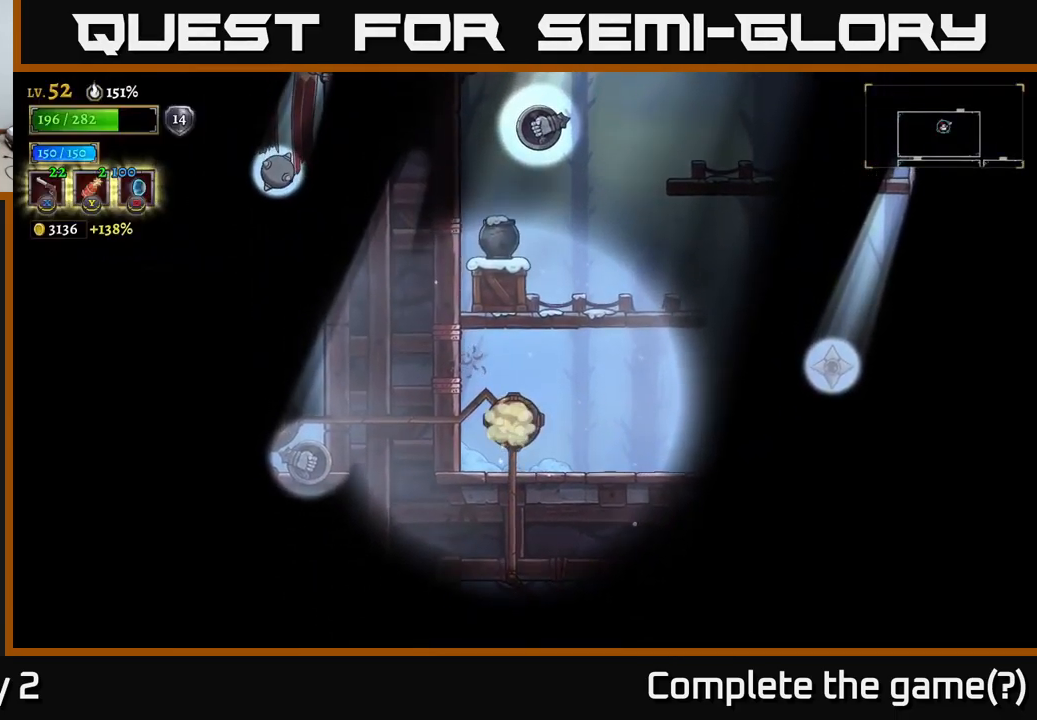
{"buttons": ["X"], "left_stick": "right", "right_stick": "center", "events": [[400, "X", "down"]]}
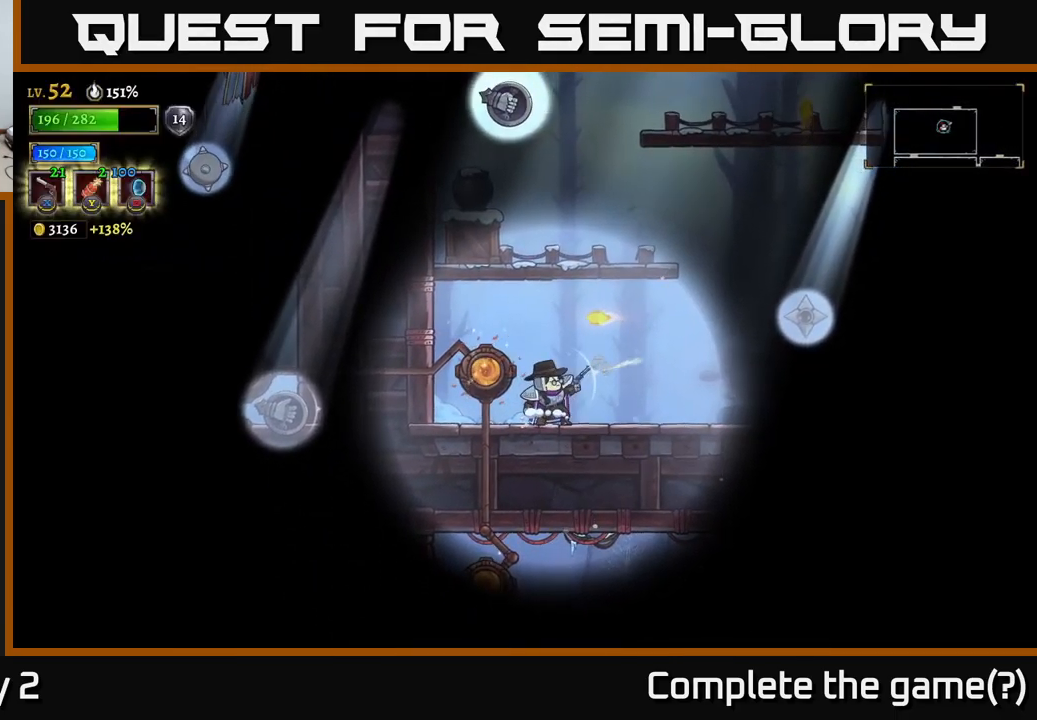
{"buttons": ["X"], "left_stick": "right", "right_stick": "center", "events": []}
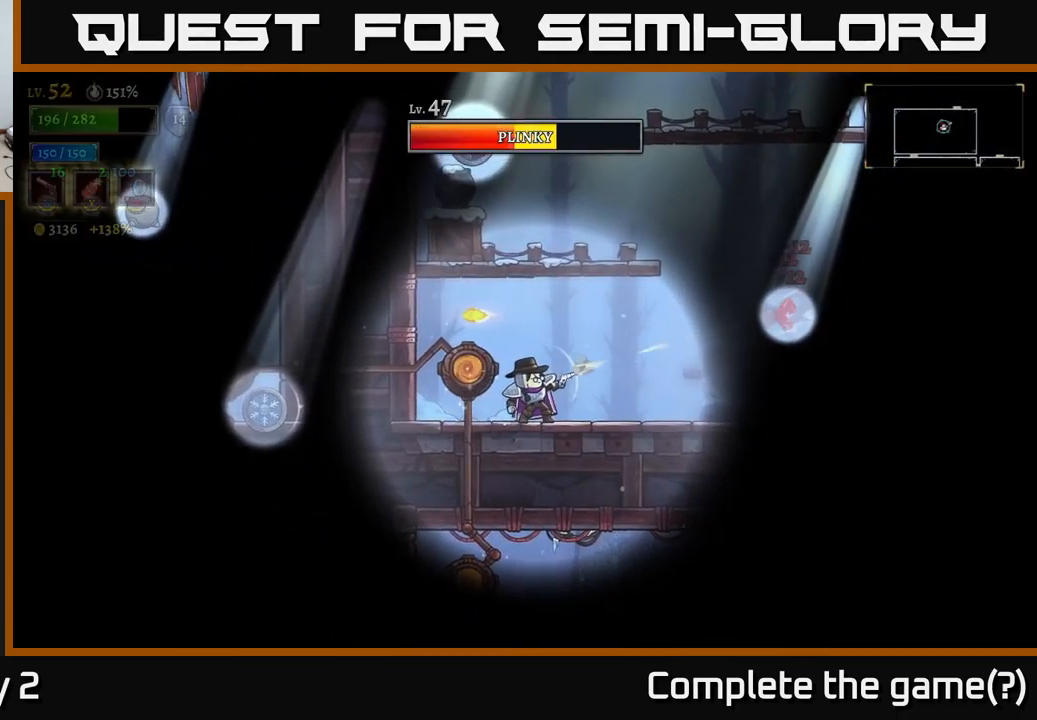
{"buttons": ["X"], "left_stick": "up-left", "right_stick": "center", "events": [[183, "X", "up"], [416, "left_stick", "up-left"], [466, "X", "down"]]}
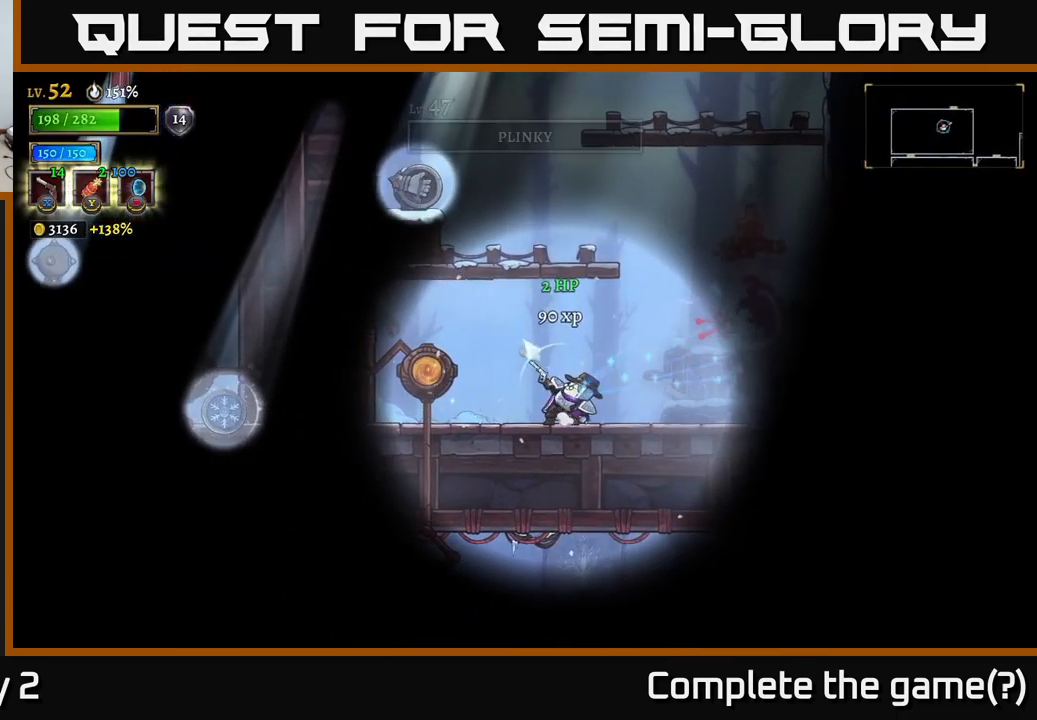
{"buttons": ["X"], "left_stick": "up-left", "right_stick": "center", "events": []}
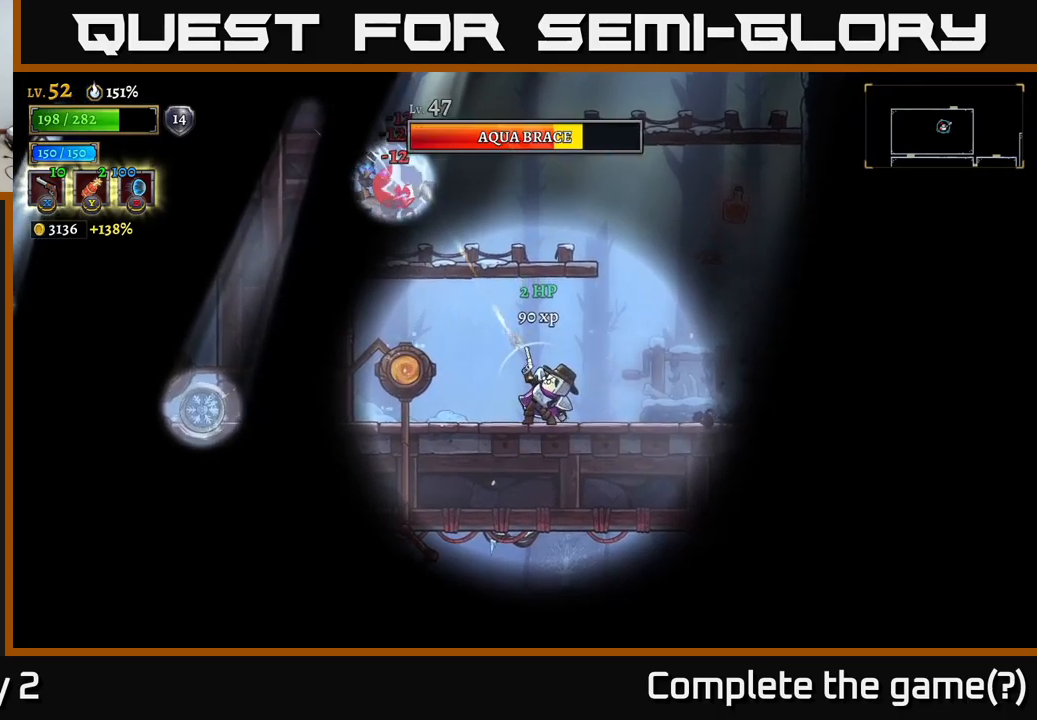
{"buttons": ["X"], "left_stick": "up-left", "right_stick": "center", "events": []}
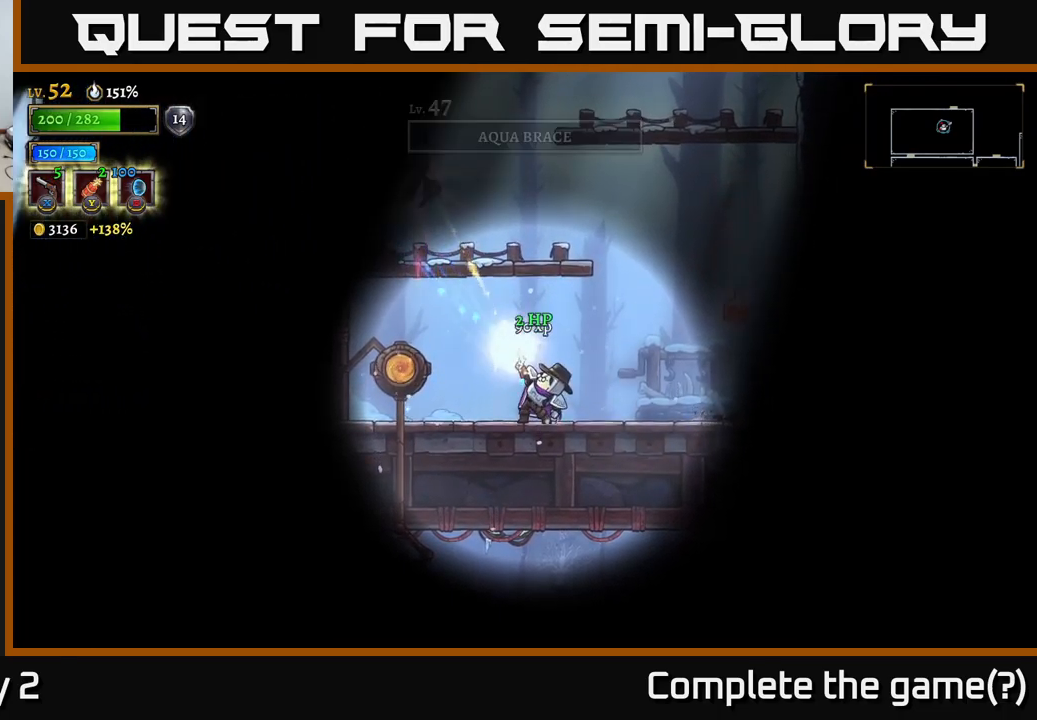
{"buttons": [], "left_stick": "up-left", "right_stick": "center", "events": [[183, "X", "up"], [250, "left_stick", "right"], [267, "R2", "down"], [400, "R2", "up"], [500, "left_stick", "up-left"]]}
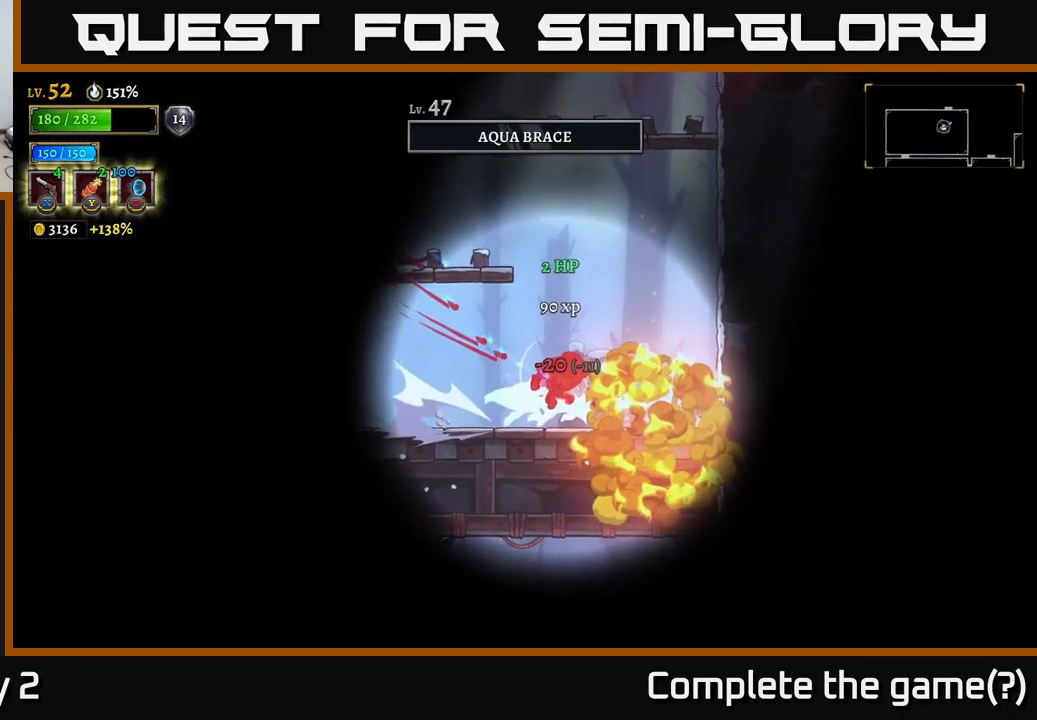
{"buttons": ["R1"], "left_stick": "right", "right_stick": "center", "events": [[33, "left_stick", "left"], [100, "R1", "down"], [183, "R1", "up"], [333, "left_stick", "center"], [400, "left_stick", "right"], [483, "R1", "down"]]}
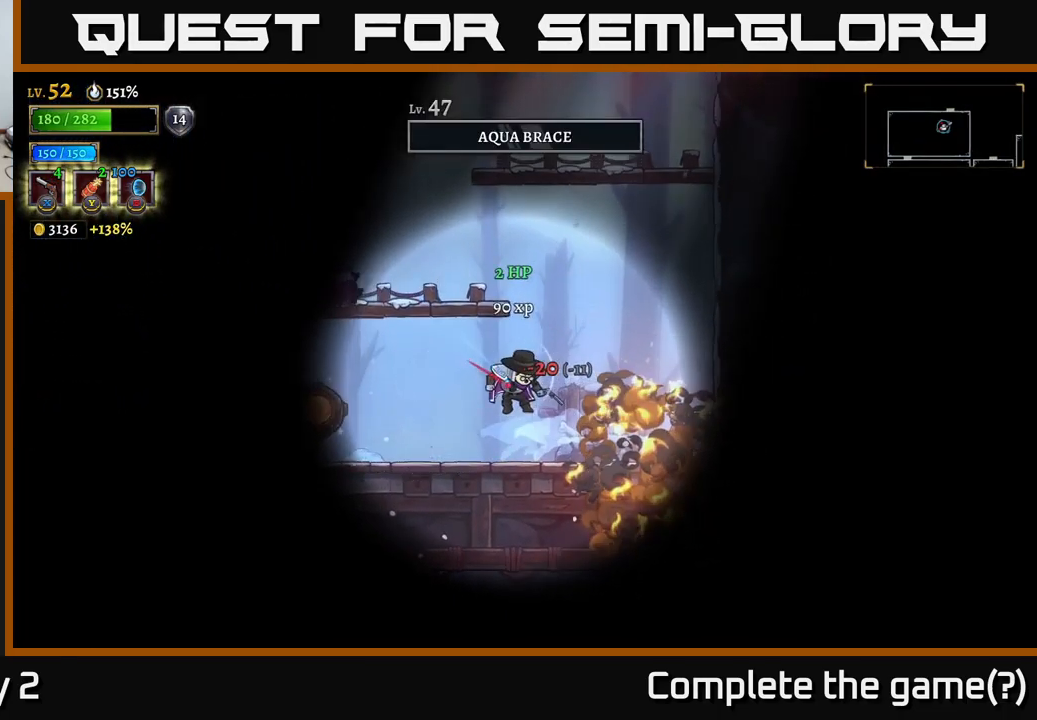
{"buttons": [], "left_stick": "right", "right_stick": "center", "events": [[83, "R1", "up"], [167, "R1", "down"], [250, "R1", "up"]]}
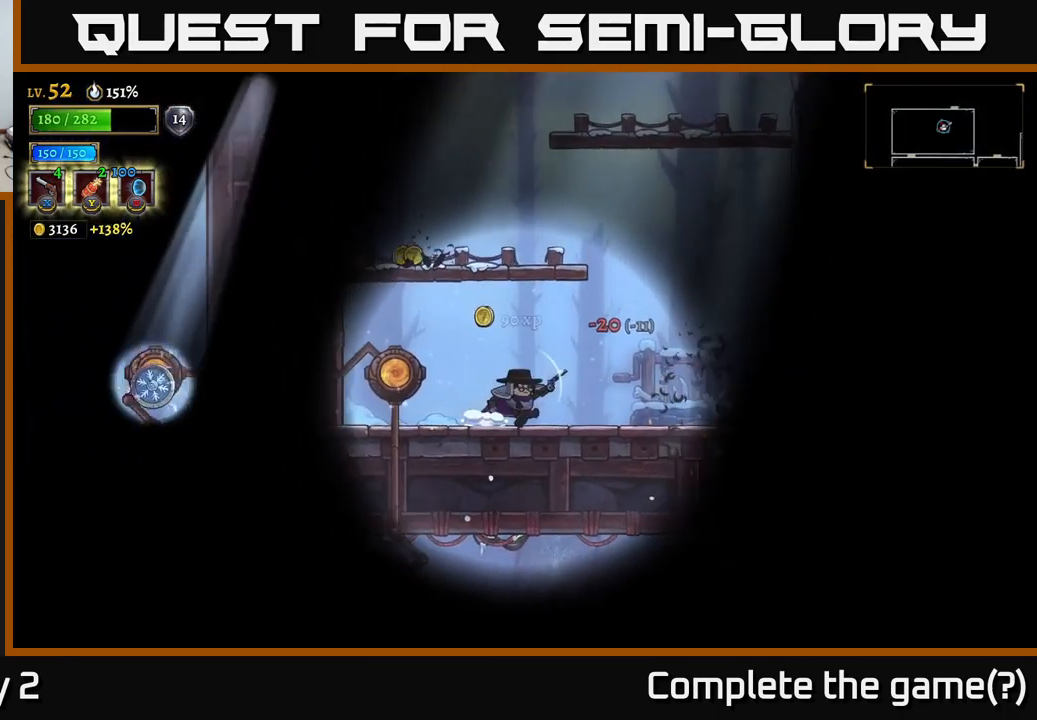
{"buttons": [], "left_stick": "left", "right_stick": "center", "events": [[100, "R1", "down"], [183, "R1", "up"], [183, "left_stick", "up-right"], [383, "left_stick", "left"]]}